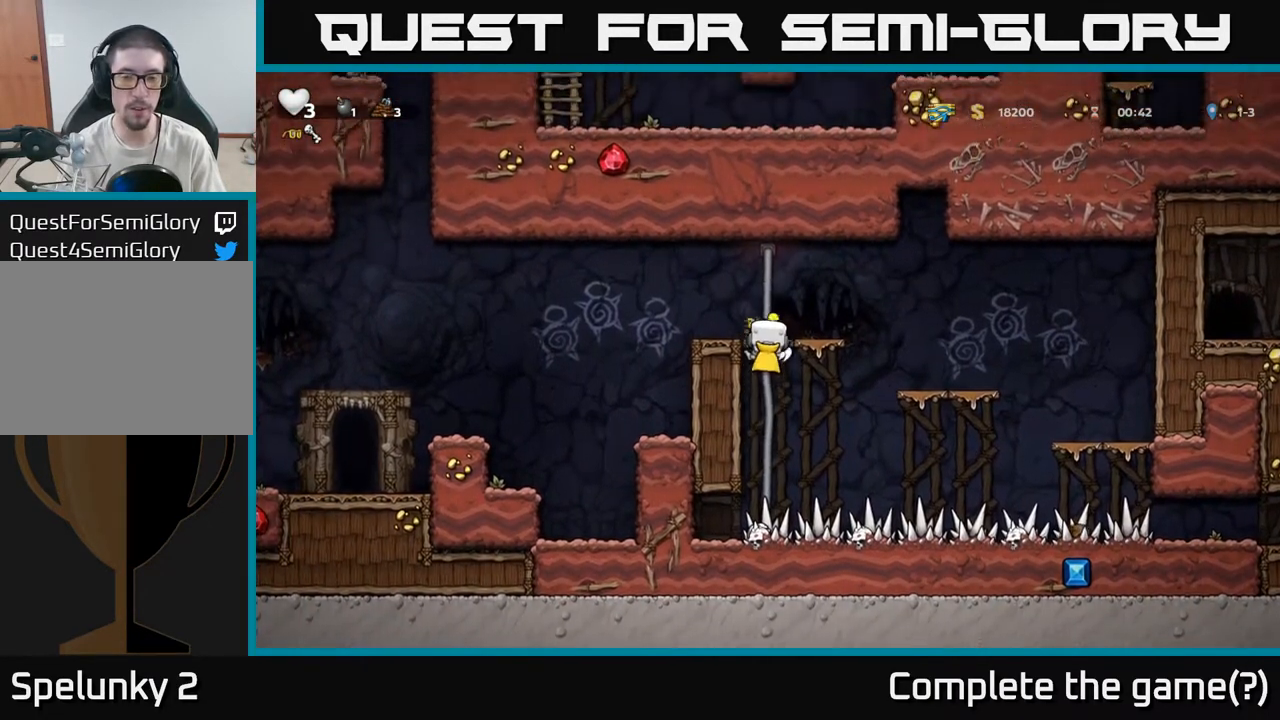
Gameplay with a controller (Xbox layout); each line is a JSON object with the inputs held at the frame after it. "events" lists button and stick changes between this image and that frame as [ms after this image, input, new state], when the widget could be followed in between.
{"buttons": [], "left_stick": "center", "right_stick": "center", "events": [[50, "A", "down"], [200, "A", "up"], [217, "left_stick", "center"]]}
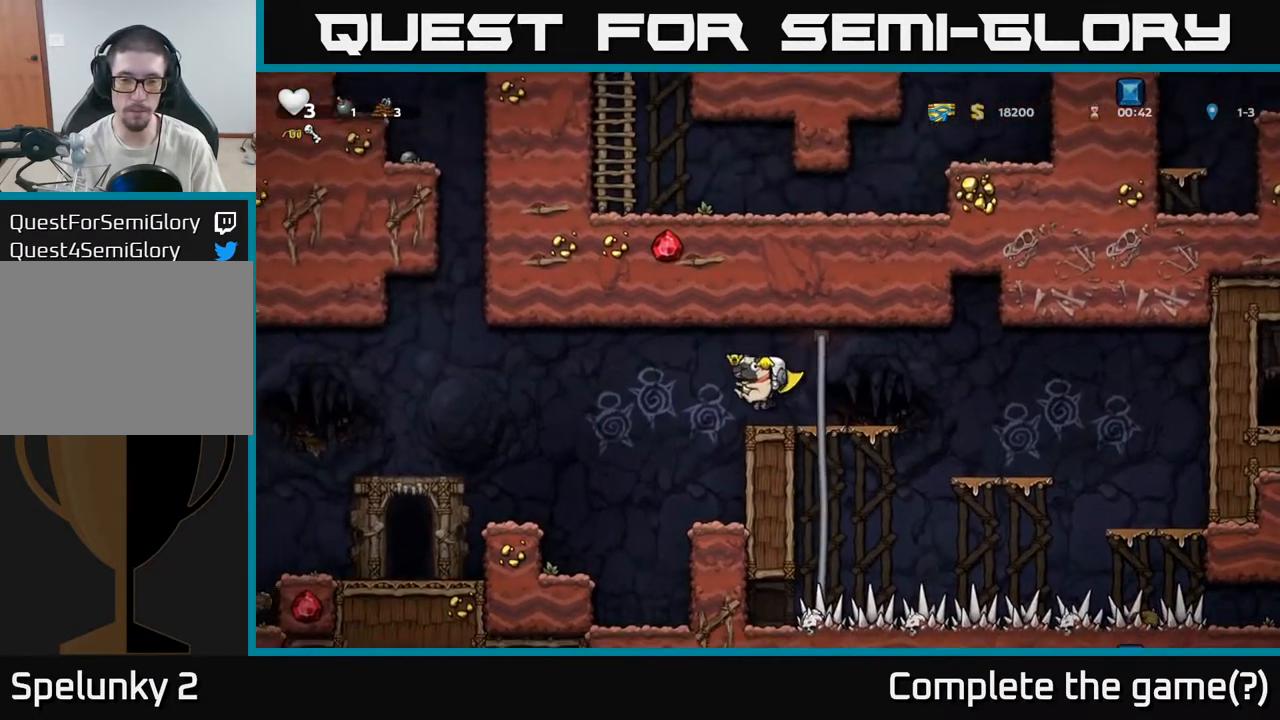
{"buttons": ["A"], "left_stick": "left", "right_stick": "center", "events": [[150, "left_stick", "left"], [183, "A", "down"], [367, "A", "up"], [450, "A", "down"]]}
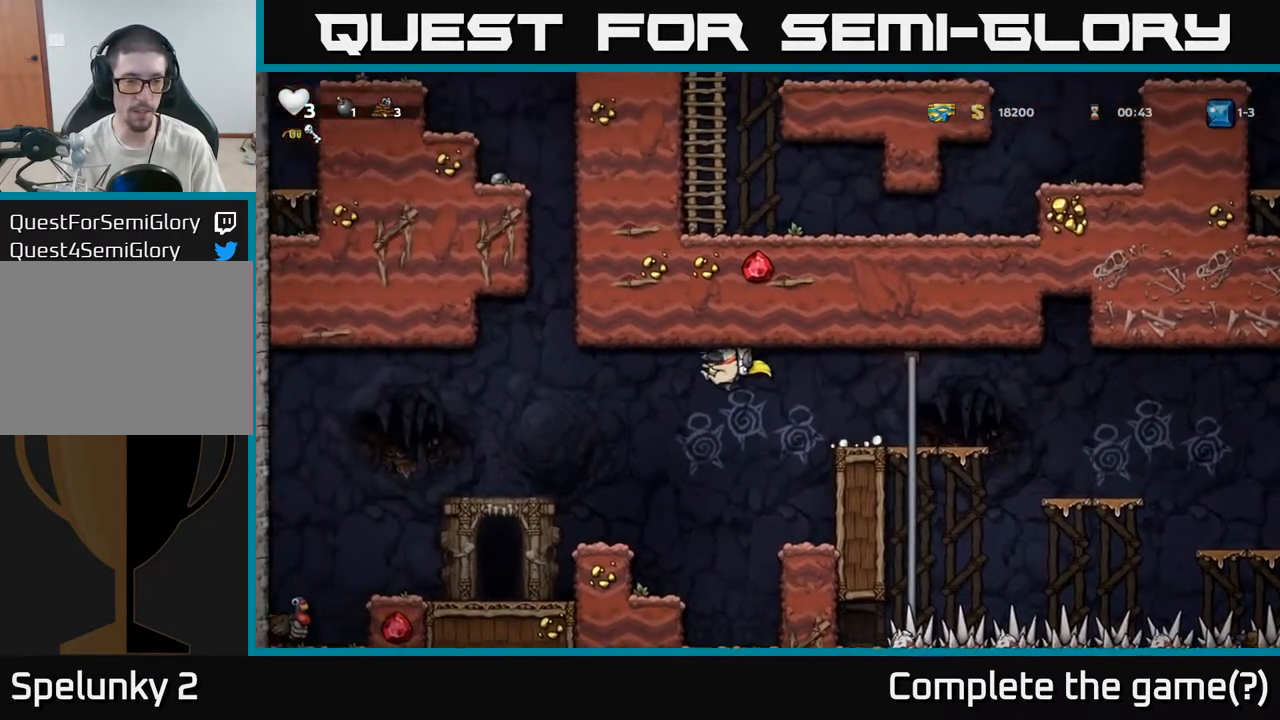
{"buttons": [], "left_stick": "center", "right_stick": "center", "events": [[300, "A", "up"], [383, "left_stick", "center"]]}
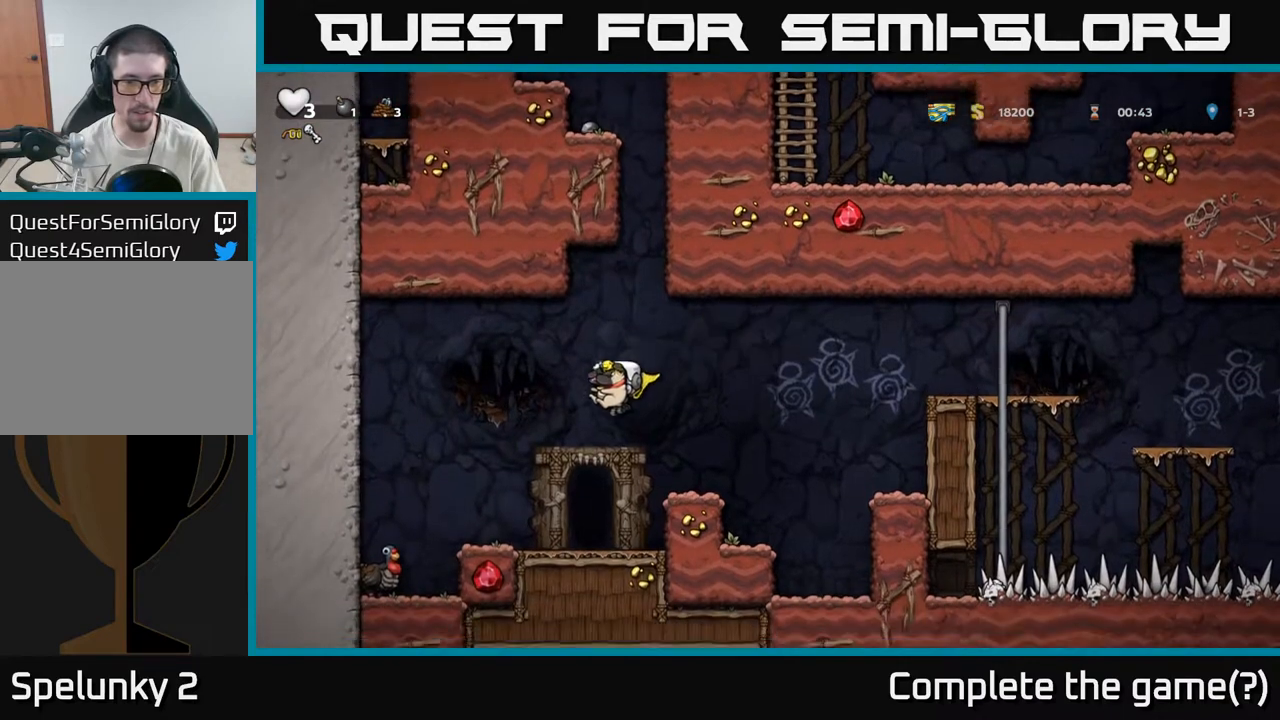
{"buttons": ["A"], "left_stick": "left", "right_stick": "center", "events": [[217, "left_stick", "left"], [417, "A", "down"]]}
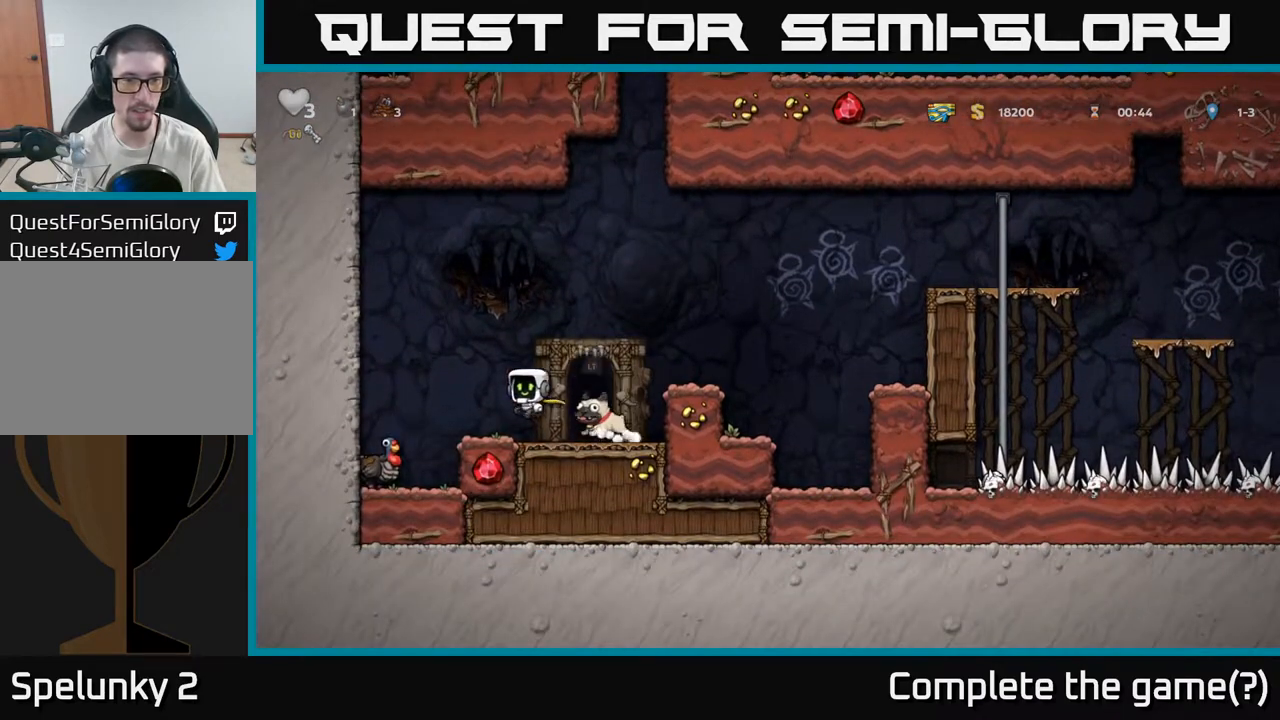
{"buttons": [], "left_stick": "center", "right_stick": "center", "events": [[50, "A", "up"], [150, "left_stick", "center"]]}
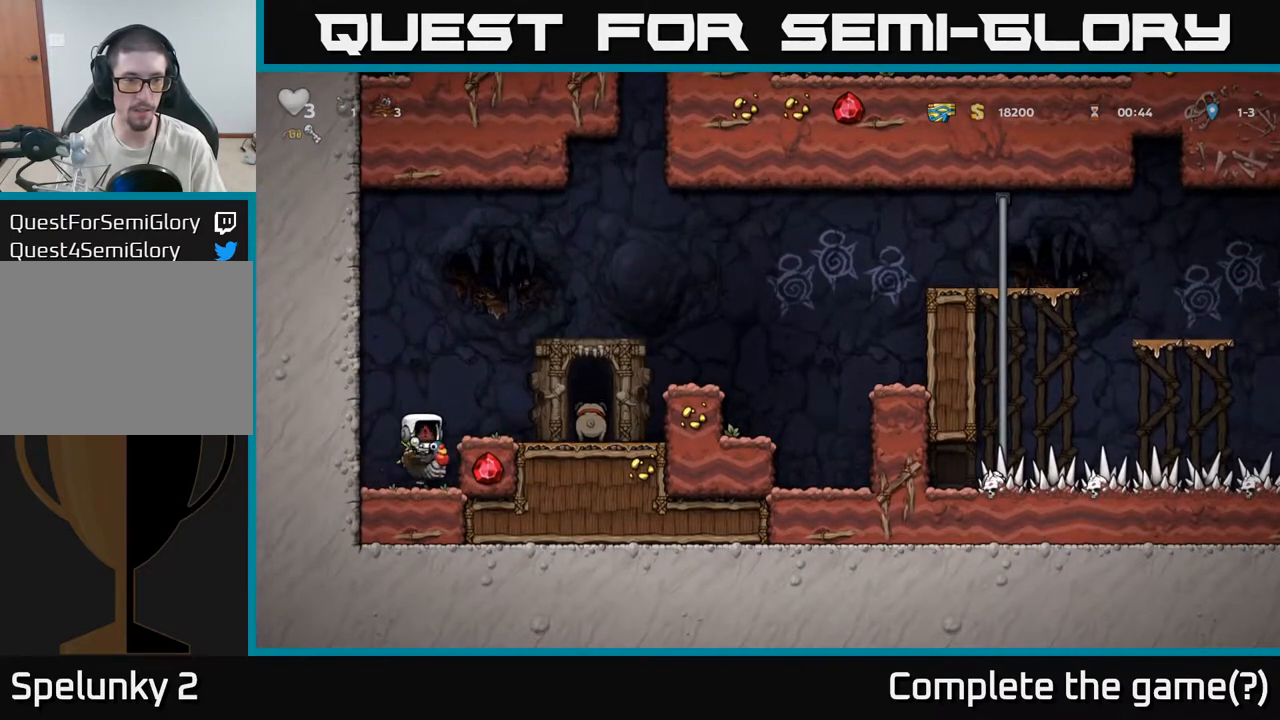
{"buttons": [], "left_stick": "center", "right_stick": "center", "events": []}
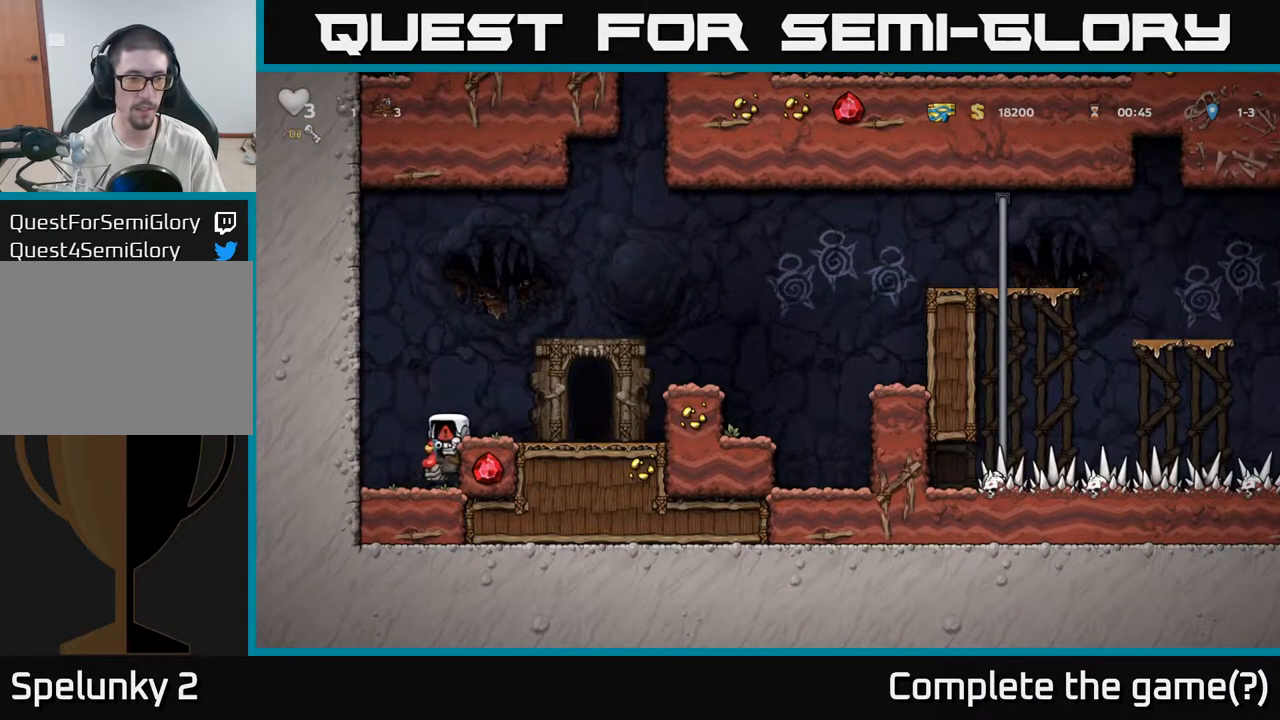
{"buttons": [], "left_stick": "center", "right_stick": "center", "events": []}
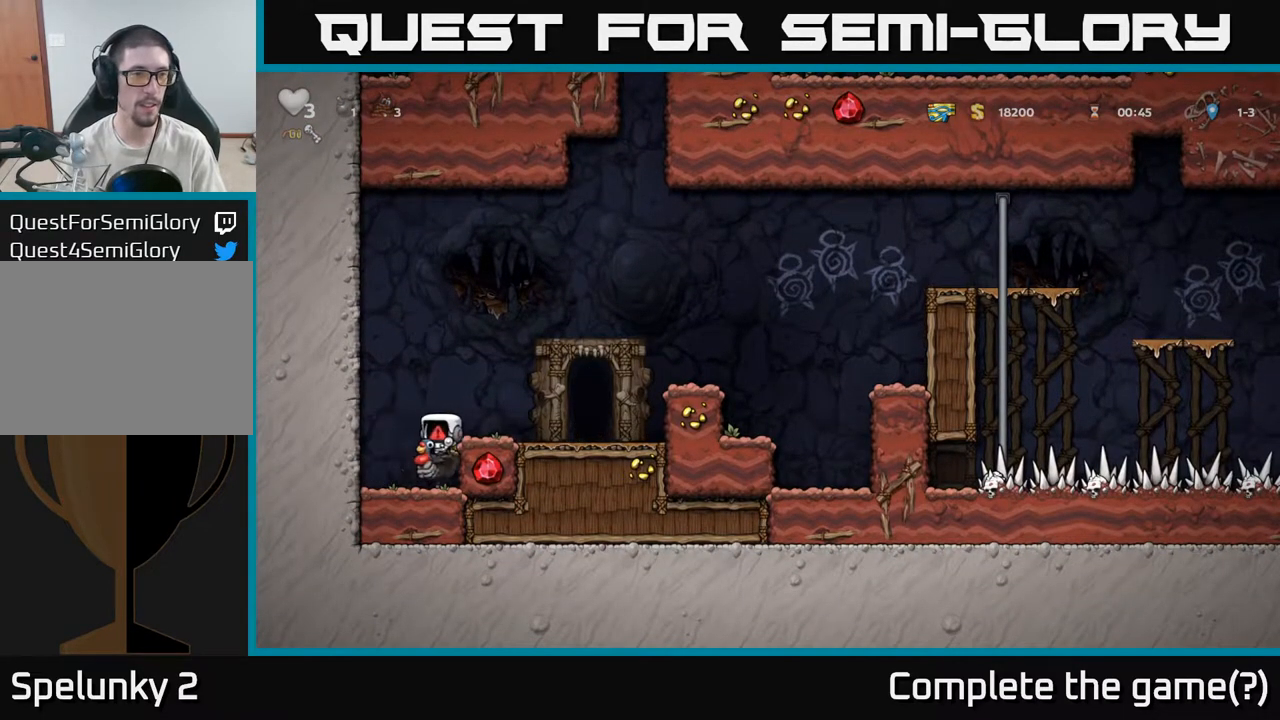
{"buttons": [], "left_stick": "center", "right_stick": "center", "events": []}
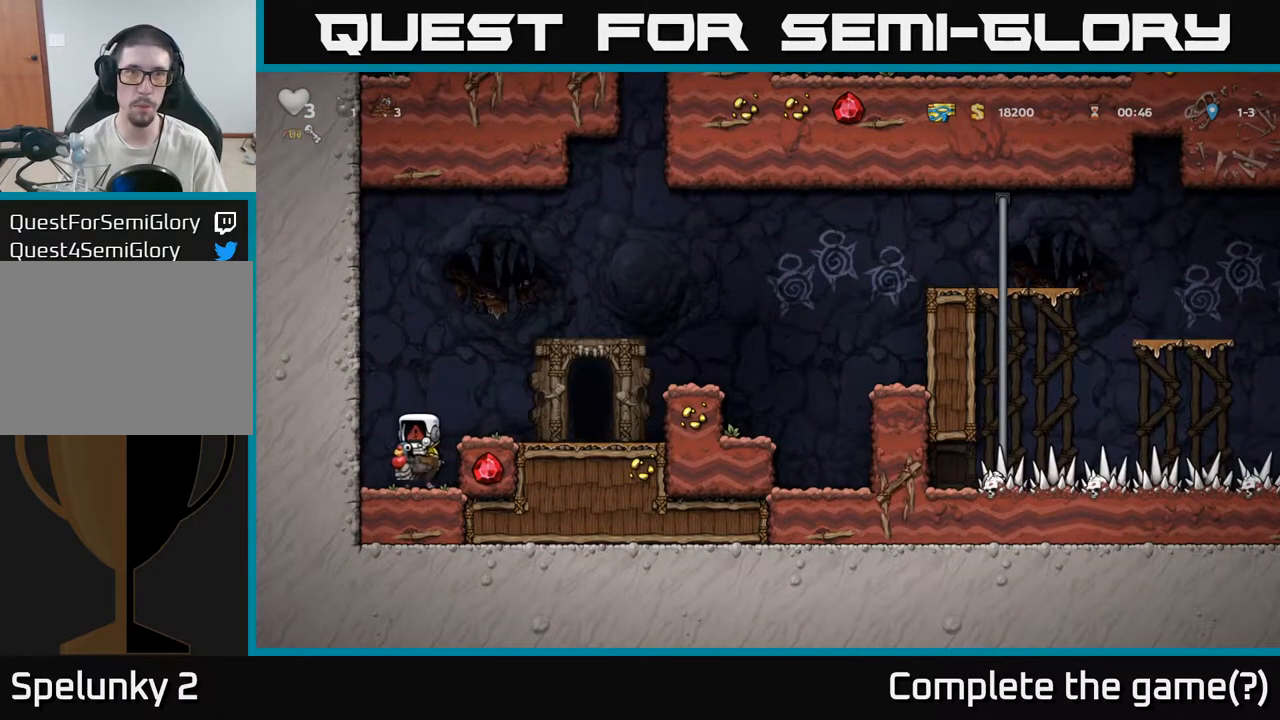
{"buttons": [], "left_stick": "center", "right_stick": "center", "events": []}
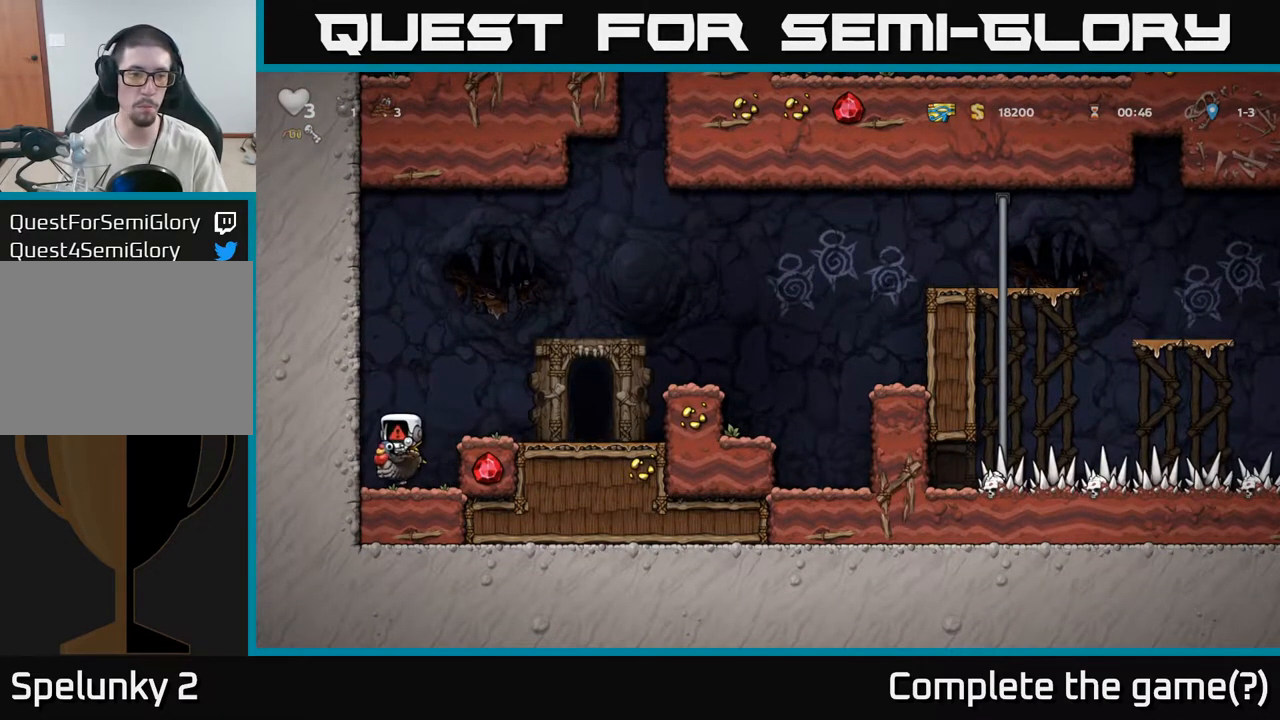
{"buttons": [], "left_stick": "center", "right_stick": "center", "events": []}